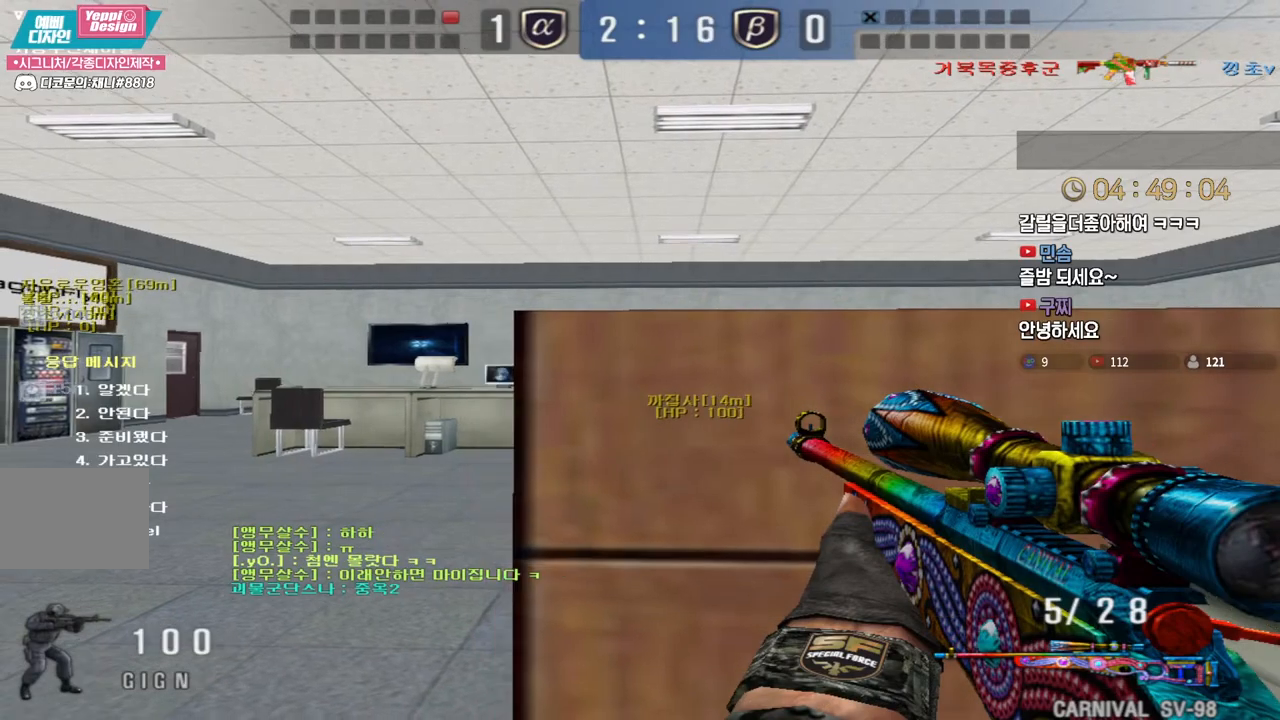
Gameplay with keyboard; each line is a JSON object with the keys held at the frame after it. "events" lists presses ("down") and releases ("up") of "a", "ctrl", "d", "e", "f", "q", "r", "s", "shift", "space", "tab" and "w" between this image and that frame as [ms after this image, input, new state], when the widget could be followed in between. No other keys are recorded. Mouse input is not recorded.
{"keys": ["s", "shift"], "events": [[50, "a", "up"], [117, "d", "down"], [483, "d", "up"]]}
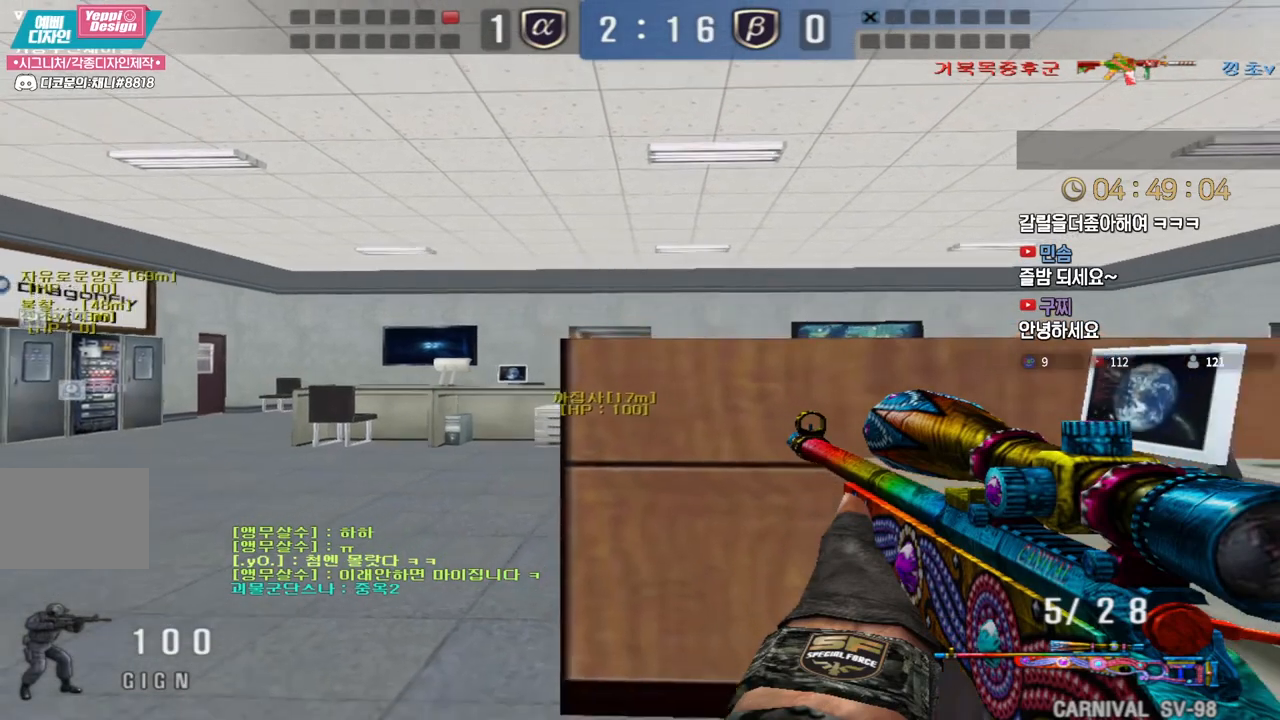
{"keys": ["a", "w"], "events": [[17, "d", "down"], [133, "s", "up"], [183, "d", "up"], [317, "a", "down"], [333, "w", "down"], [450, "shift", "up"]]}
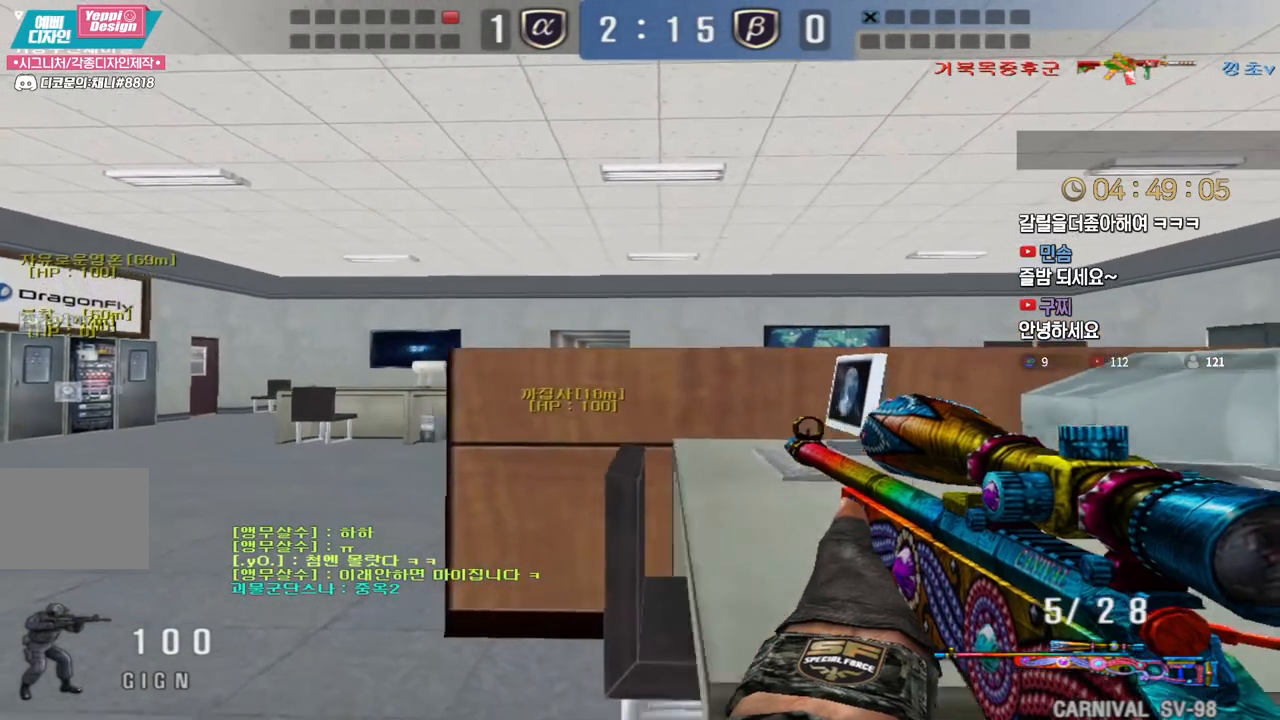
{"keys": [], "events": [[117, "shift", "down"], [167, "a", "up"], [167, "space", "down"], [167, "w", "up"], [183, "shift", "up"], [217, "space", "up"]]}
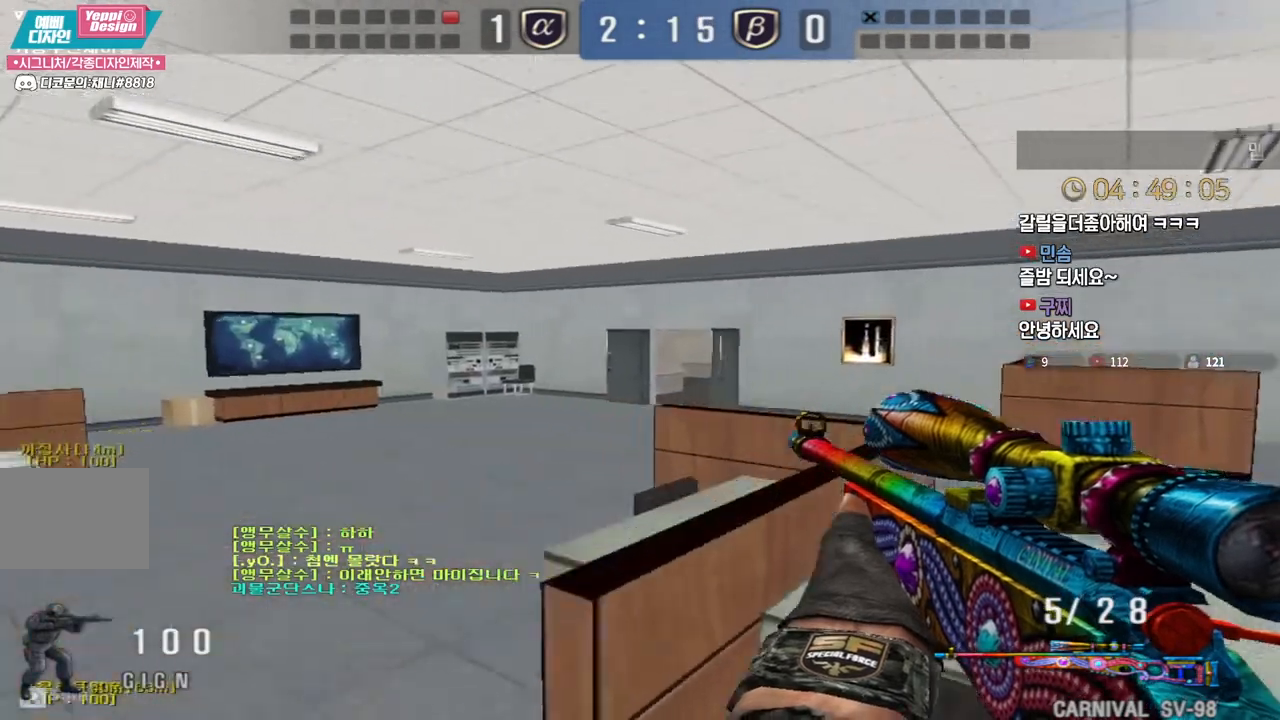
{"keys": [], "events": [[150, "w", "down"], [167, "a", "down"], [367, "shift", "down"], [383, "a", "up"], [400, "shift", "up"], [400, "space", "down"], [400, "w", "up"], [433, "space", "up"]]}
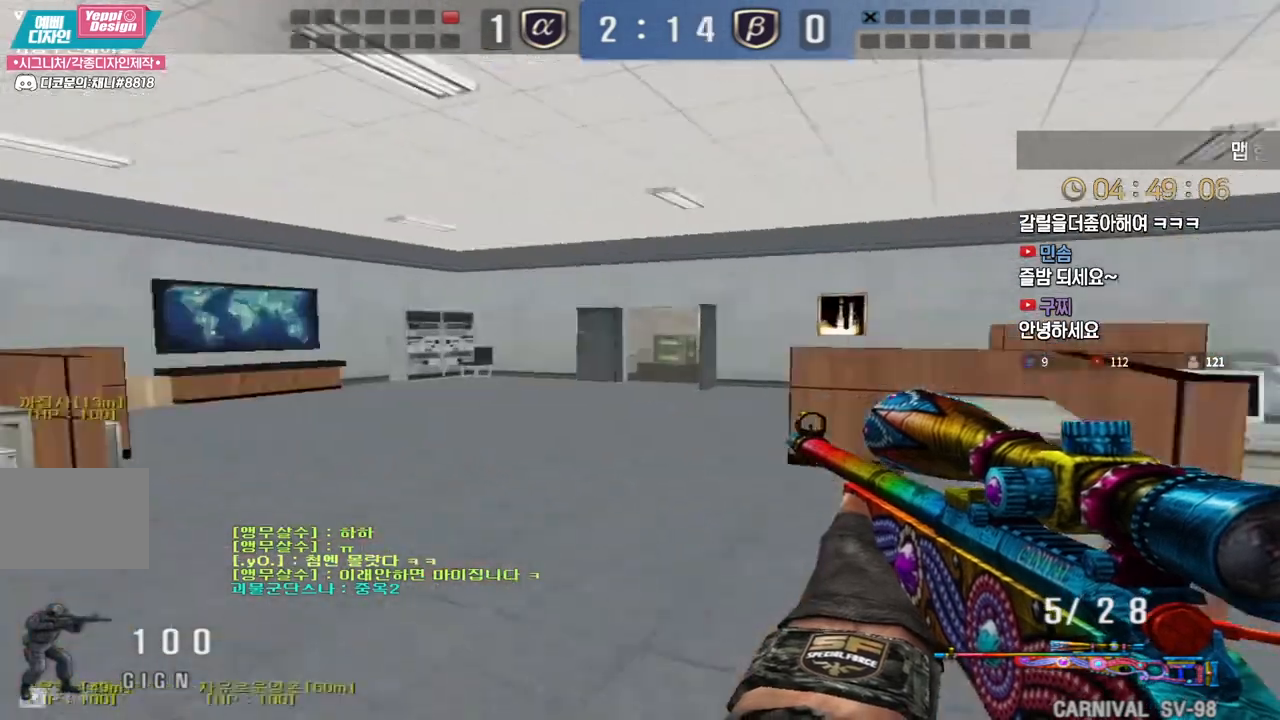
{"keys": ["a", "w"], "events": [[467, "a", "down"], [467, "w", "down"]]}
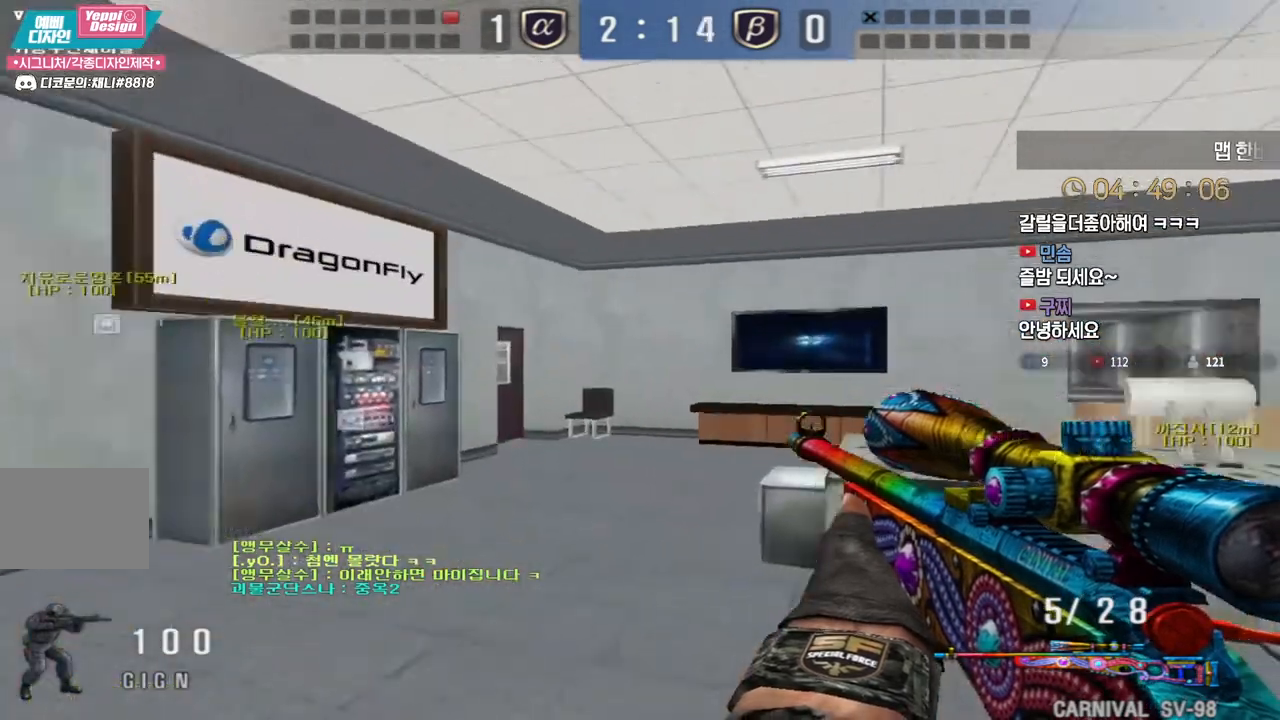
{"keys": ["a", "w"], "events": [[117, "shift", "down"], [133, "a", "up"], [133, "w", "up"], [150, "space", "down"], [167, "shift", "up"], [200, "space", "up"], [467, "a", "down"], [483, "w", "down"]]}
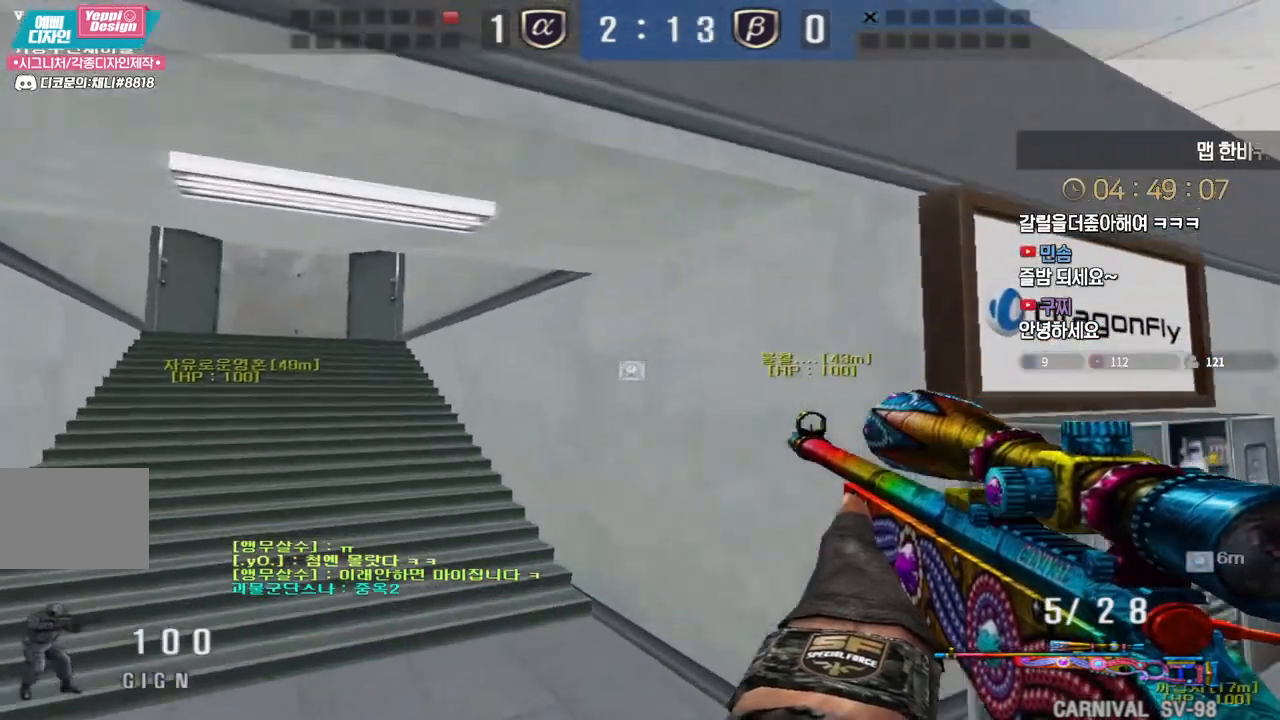
{"keys": [], "events": [[367, "shift", "down"], [400, "a", "up"], [400, "space", "down"], [400, "w", "up"], [450, "space", "up"], [483, "shift", "up"]]}
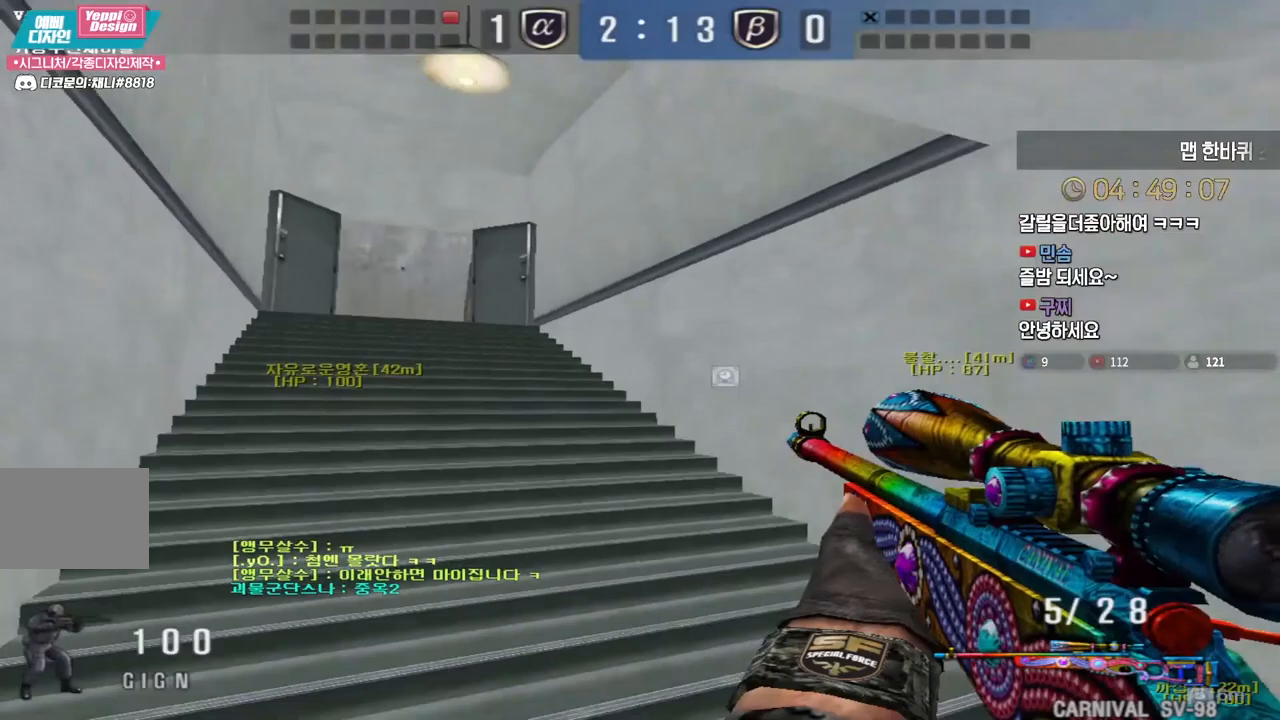
{"keys": ["a", "w"], "events": [[50, "tab", "down"], [300, "tab", "up"], [433, "w", "down"], [450, "a", "down"]]}
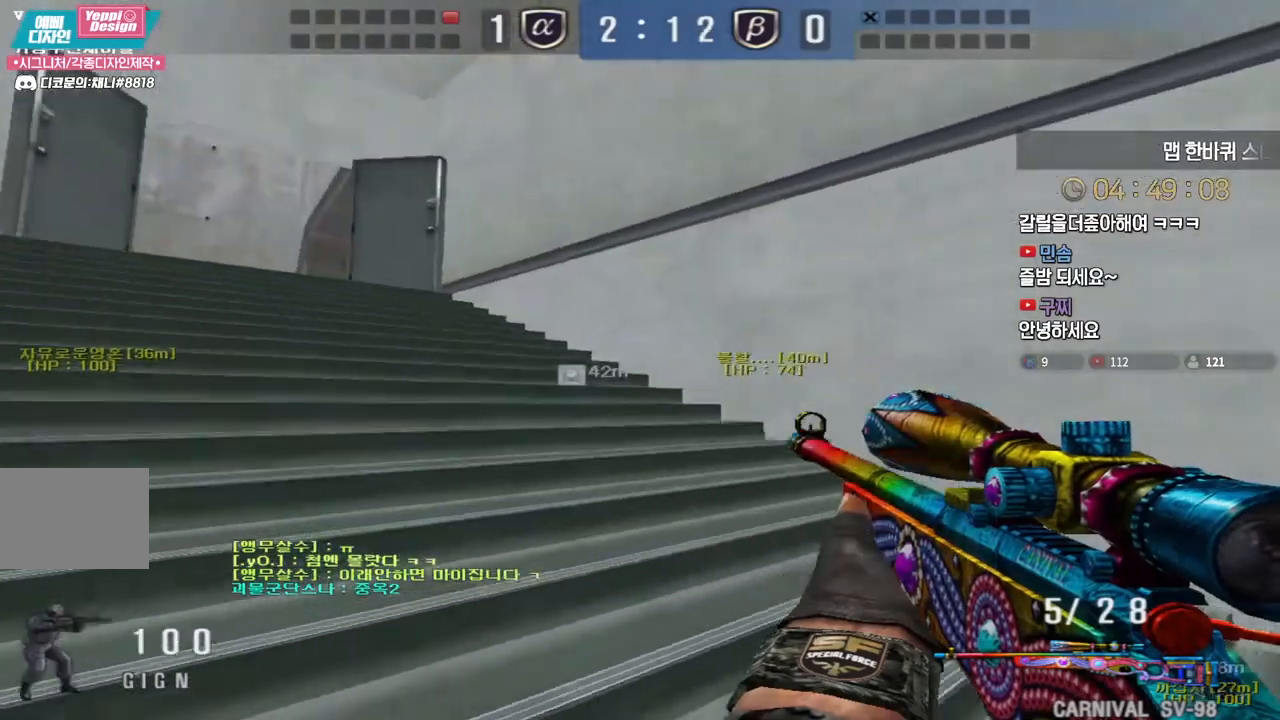
{"keys": ["a", "w"], "events": [[83, "shift", "down"], [100, "a", "up"], [100, "w", "up"], [117, "space", "down"], [133, "shift", "up"], [183, "a", "down"], [183, "w", "down"], [200, "space", "up"]]}
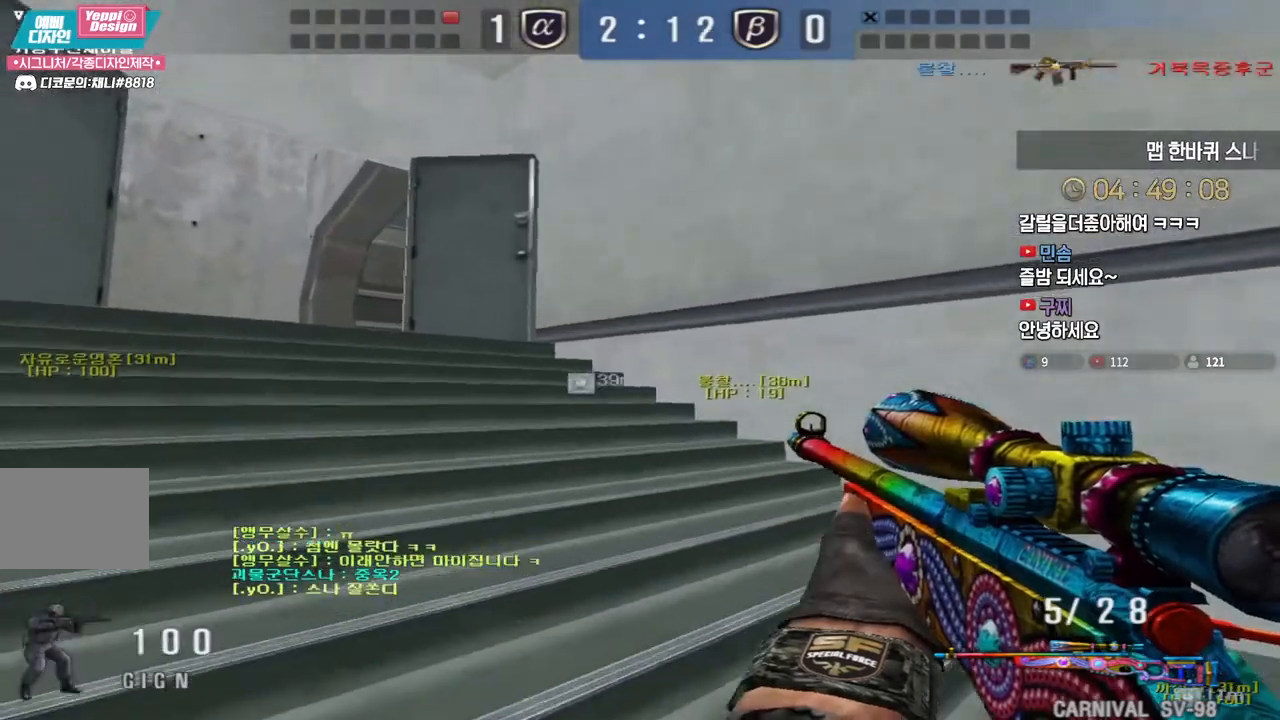
{"keys": ["a", "w"], "events": [[100, "shift", "down"], [133, "a", "up"], [133, "space", "down"], [133, "w", "up"], [150, "shift", "up"], [200, "space", "up"], [200, "w", "down"], [217, "a", "down"]]}
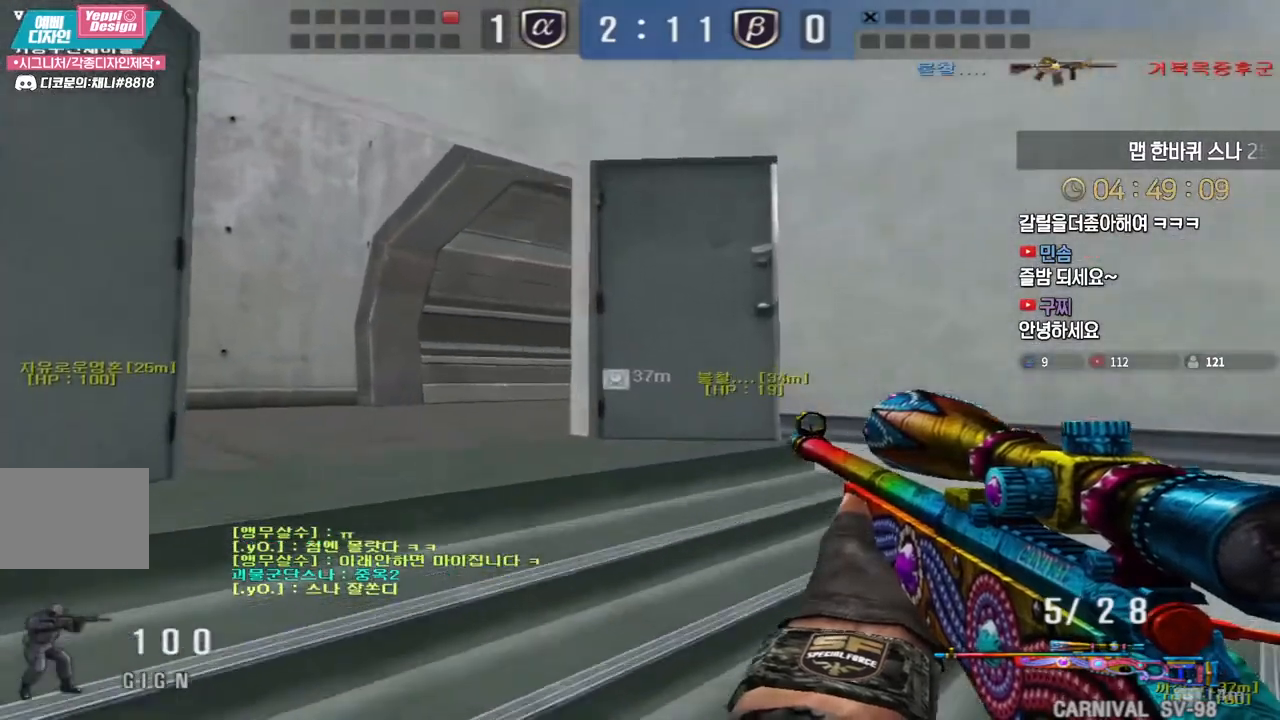
{"keys": ["a", "w"], "events": [[117, "shift", "down"], [150, "a", "up"], [150, "space", "down"], [150, "w", "up"], [167, "shift", "up"], [217, "space", "up"], [233, "a", "down"], [233, "w", "down"]]}
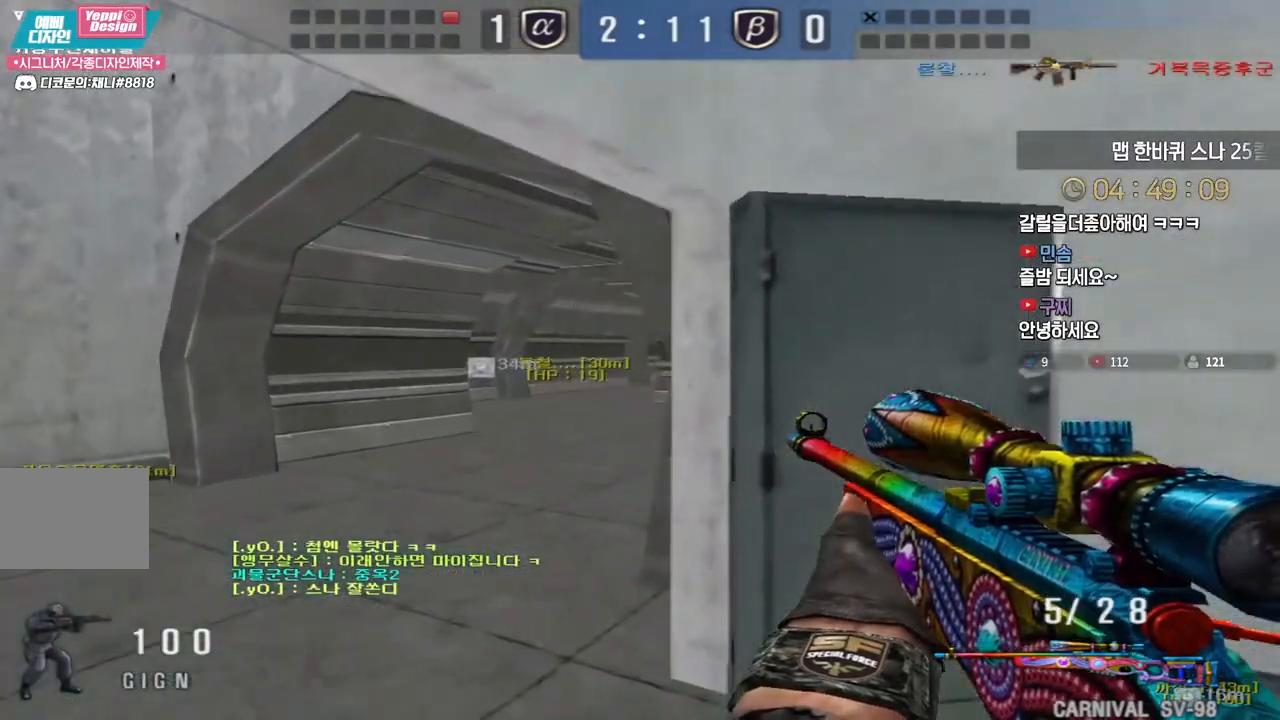
{"keys": [], "events": [[233, "shift", "down"], [267, "a", "up"], [267, "w", "up"], [283, "shift", "up"], [283, "space", "down"], [367, "space", "up"]]}
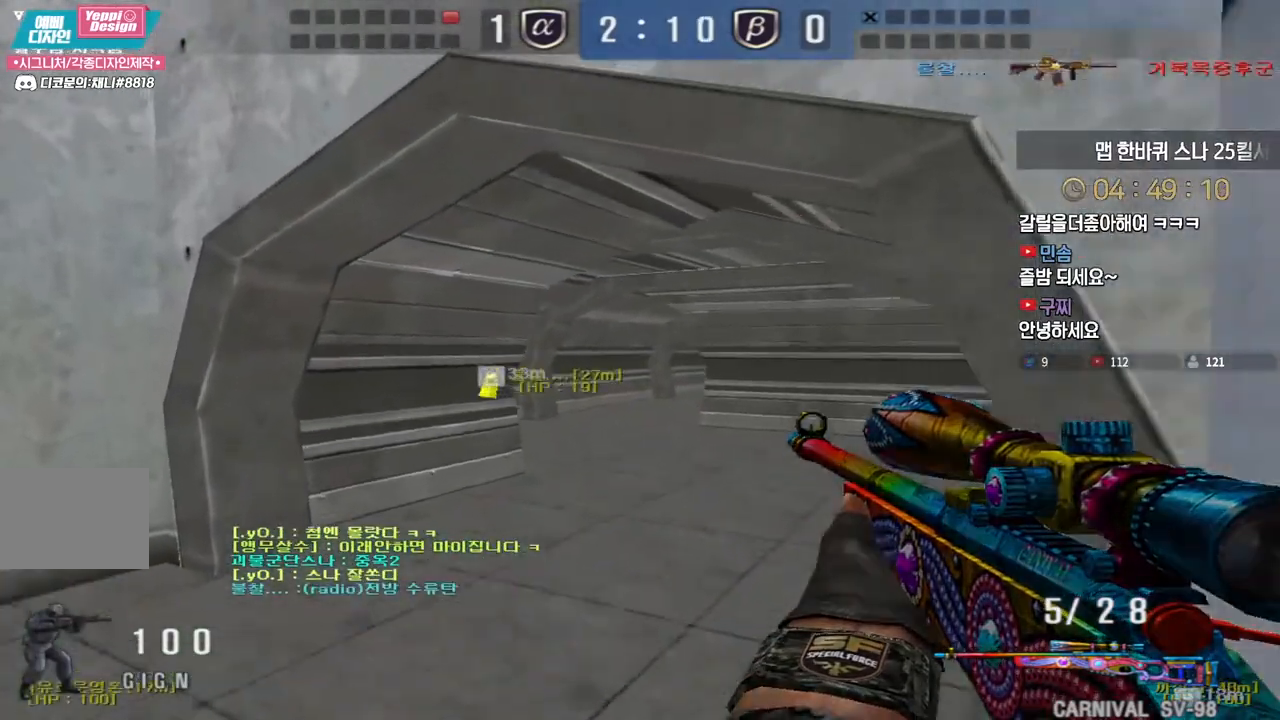
{"keys": ["a", "s", "shift"], "events": [[67, "a", "down"], [67, "s", "down"], [500, "shift", "down"]]}
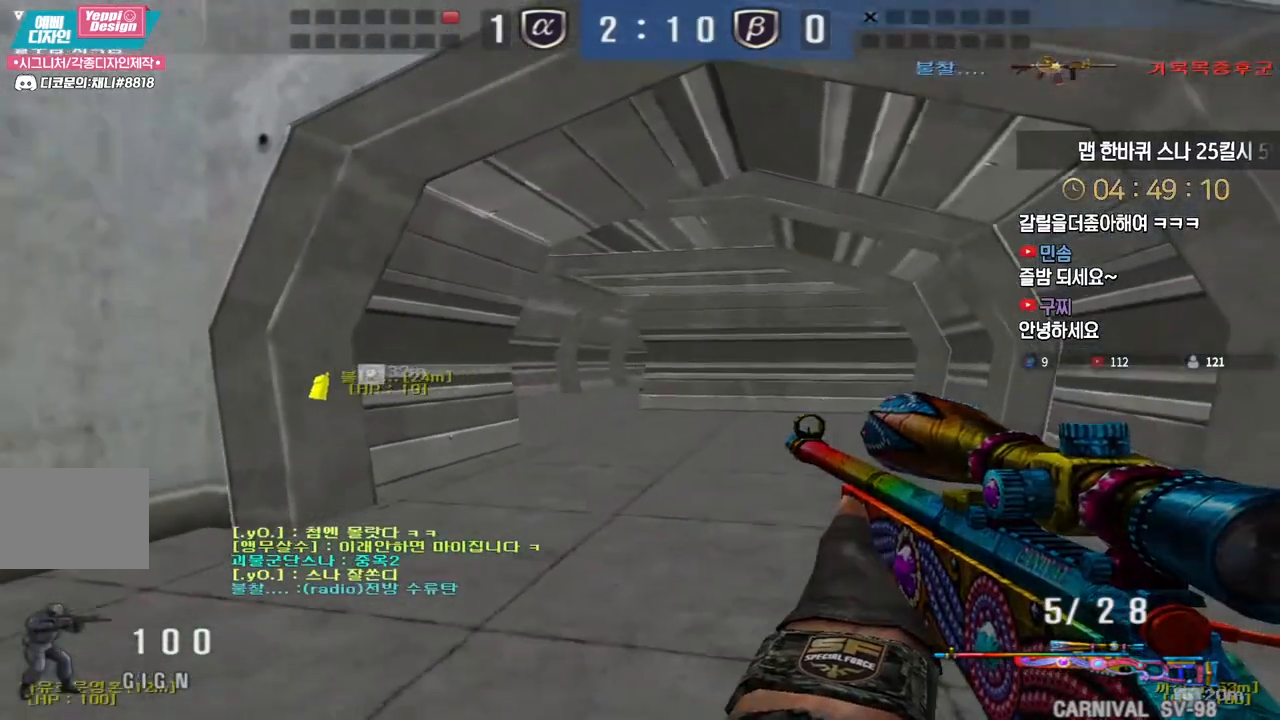
{"keys": ["a", "shift", "w"], "events": [[33, "a", "up"], [33, "s", "up"], [200, "w", "down"], [217, "a", "down"]]}
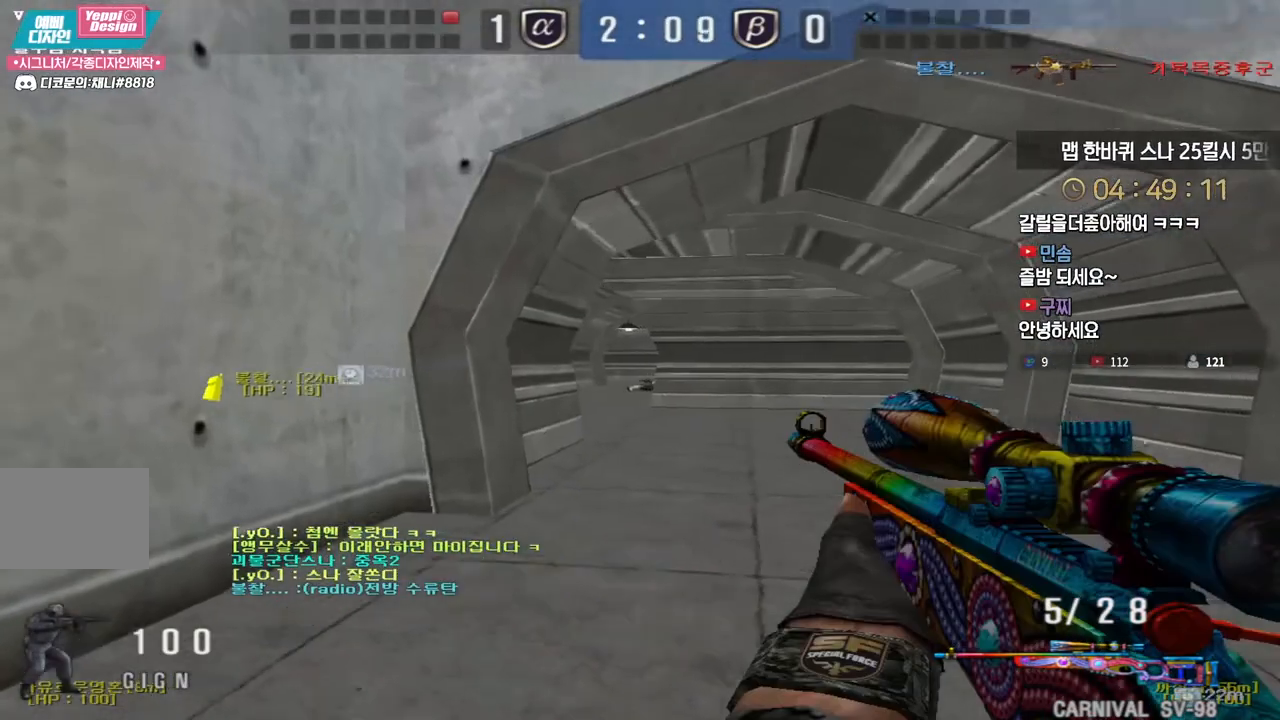
{"keys": ["a", "shift"], "events": [[433, "w", "up"]]}
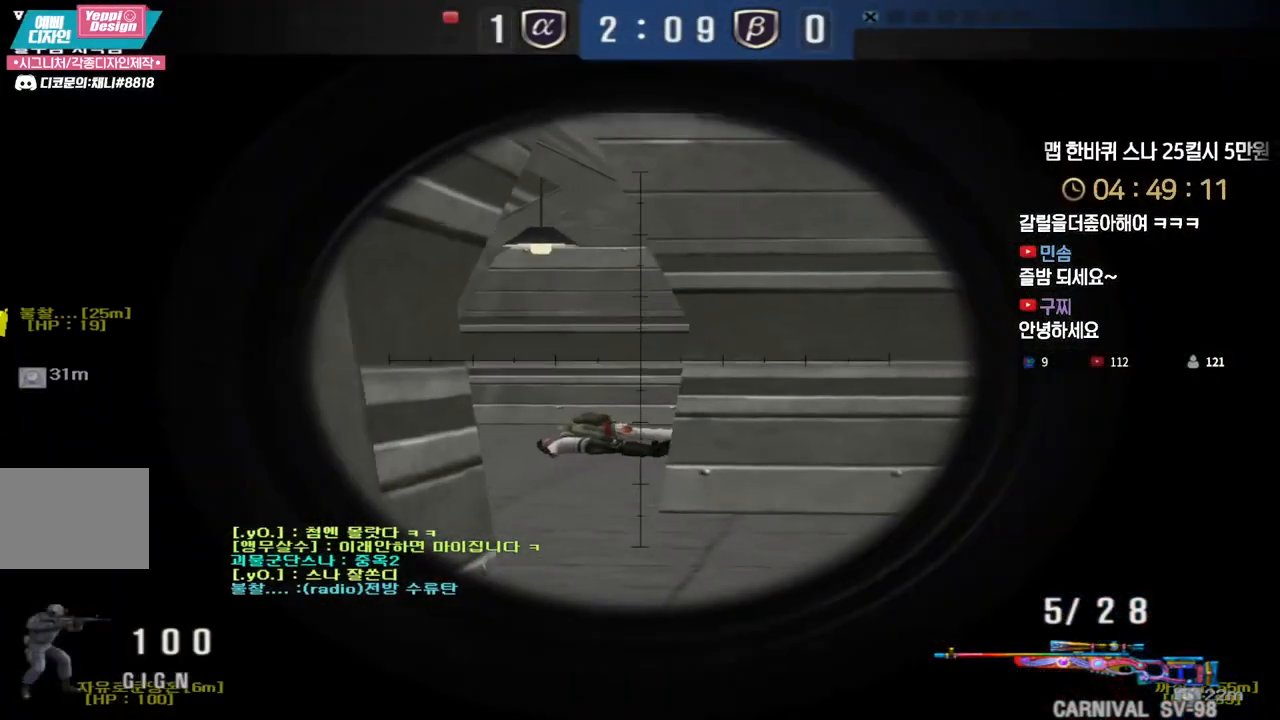
{"keys": ["shift"], "events": [[167, "a", "up"], [383, "a", "down"], [500, "a", "up"]]}
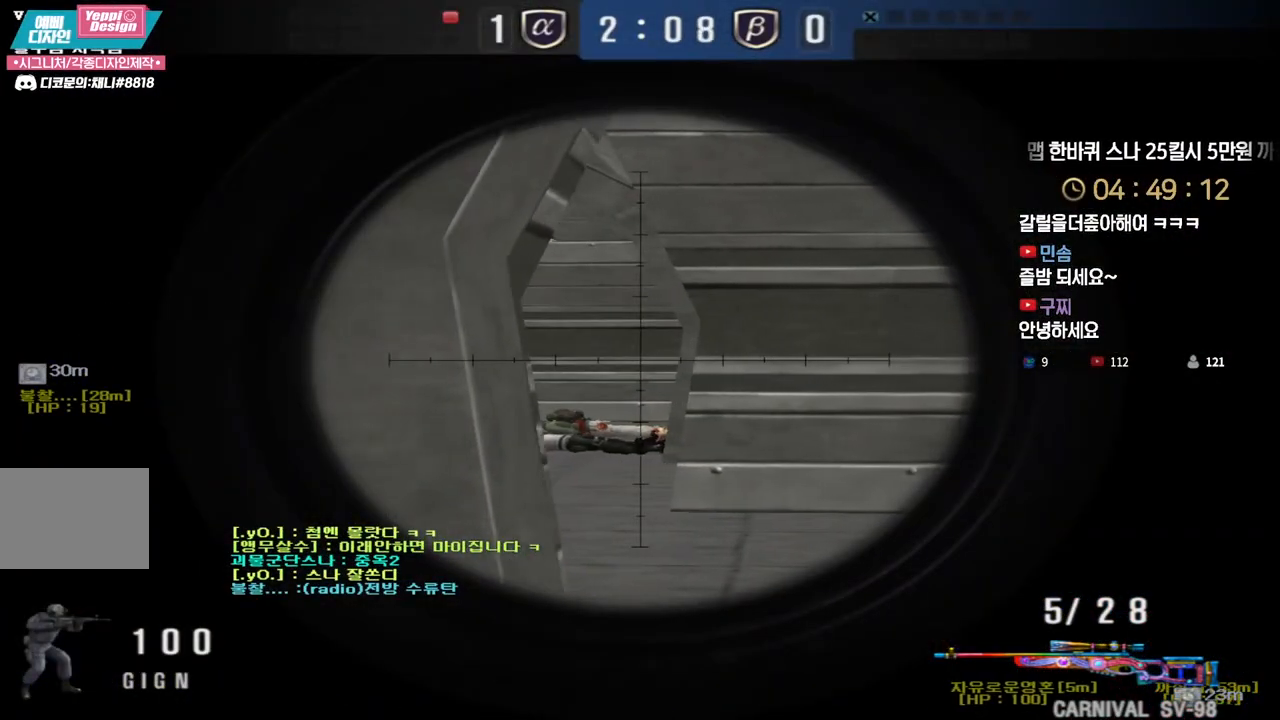
{"keys": ["a", "shift"], "events": [[133, "a", "down"], [233, "a", "up"], [433, "a", "down"]]}
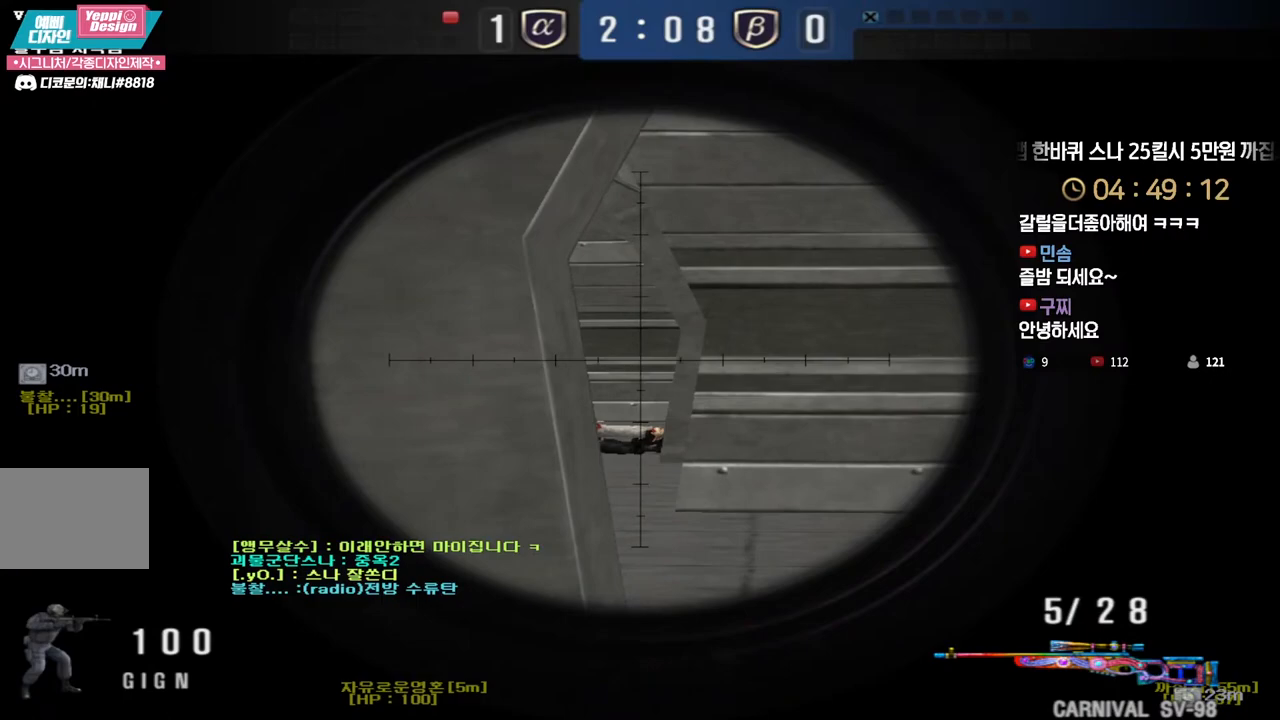
{"keys": ["shift"], "events": [[17, "a", "up"], [167, "a", "down"], [233, "a", "up"], [367, "a", "down"], [417, "a", "up"]]}
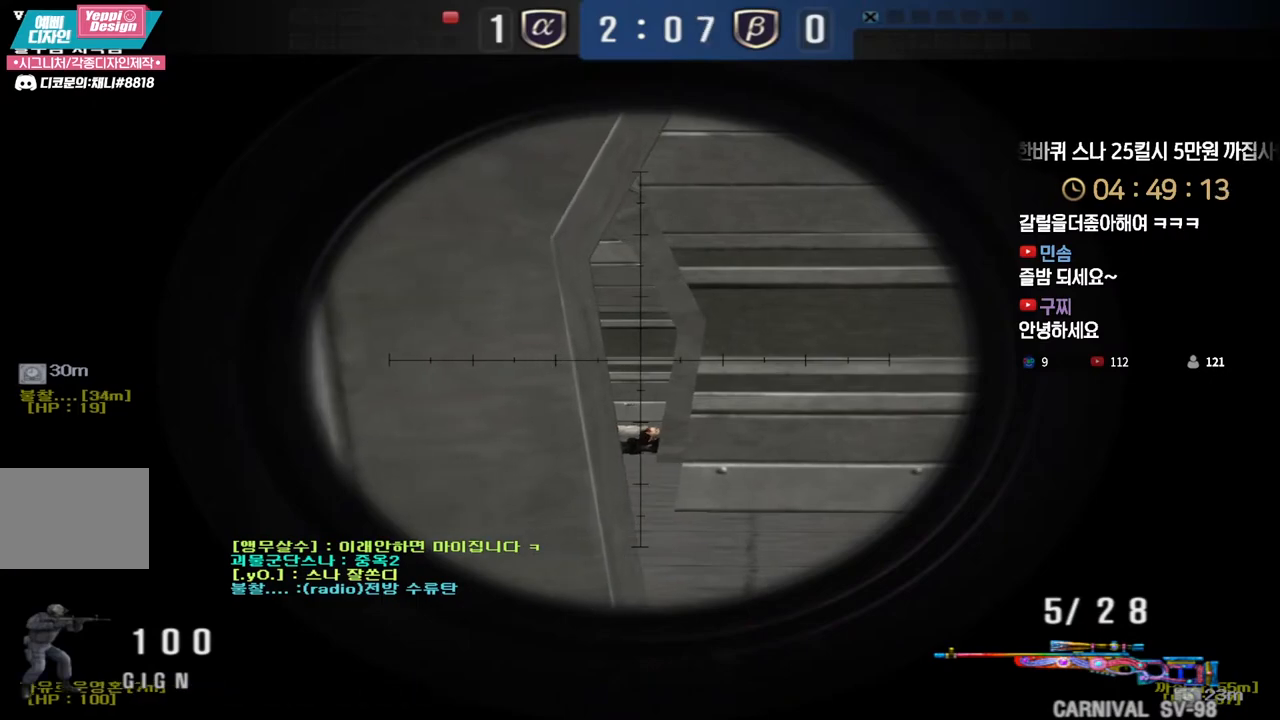
{"keys": ["shift"], "events": [[50, "a", "down"], [117, "a", "up"], [233, "a", "down"], [283, "a", "up"]]}
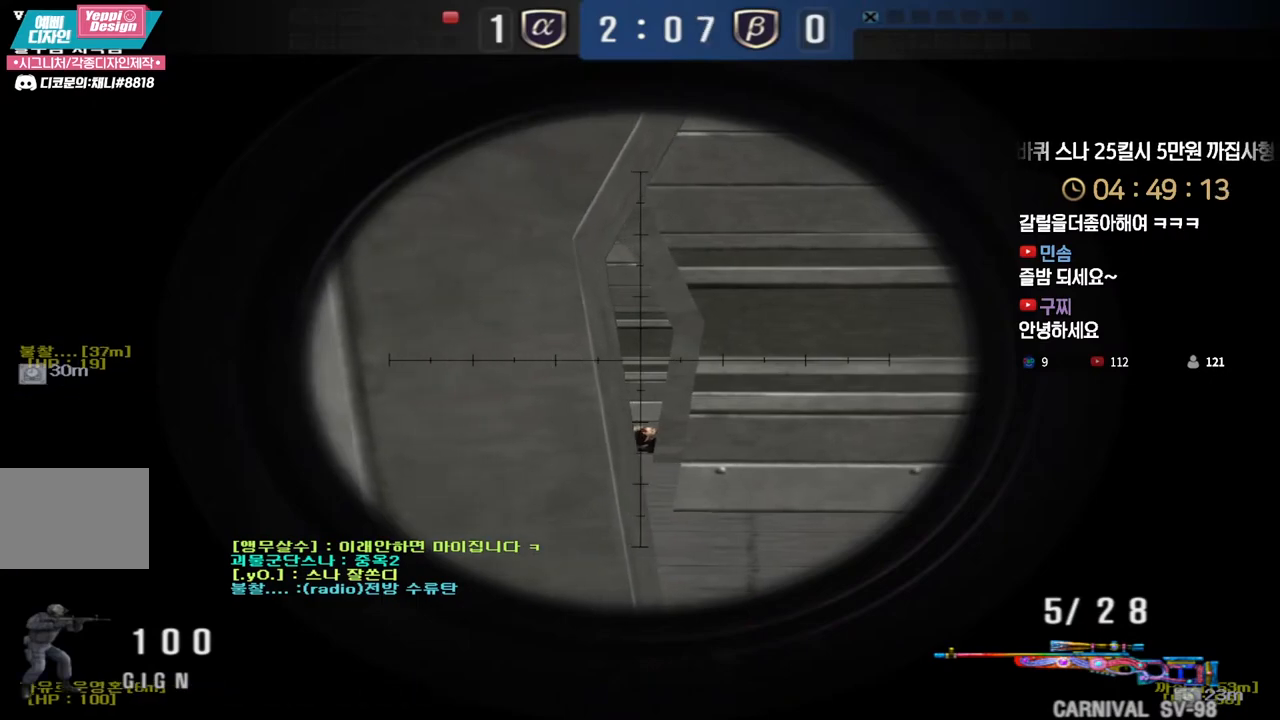
{"keys": ["shift"], "events": [[150, "a", "down"], [200, "a", "up"]]}
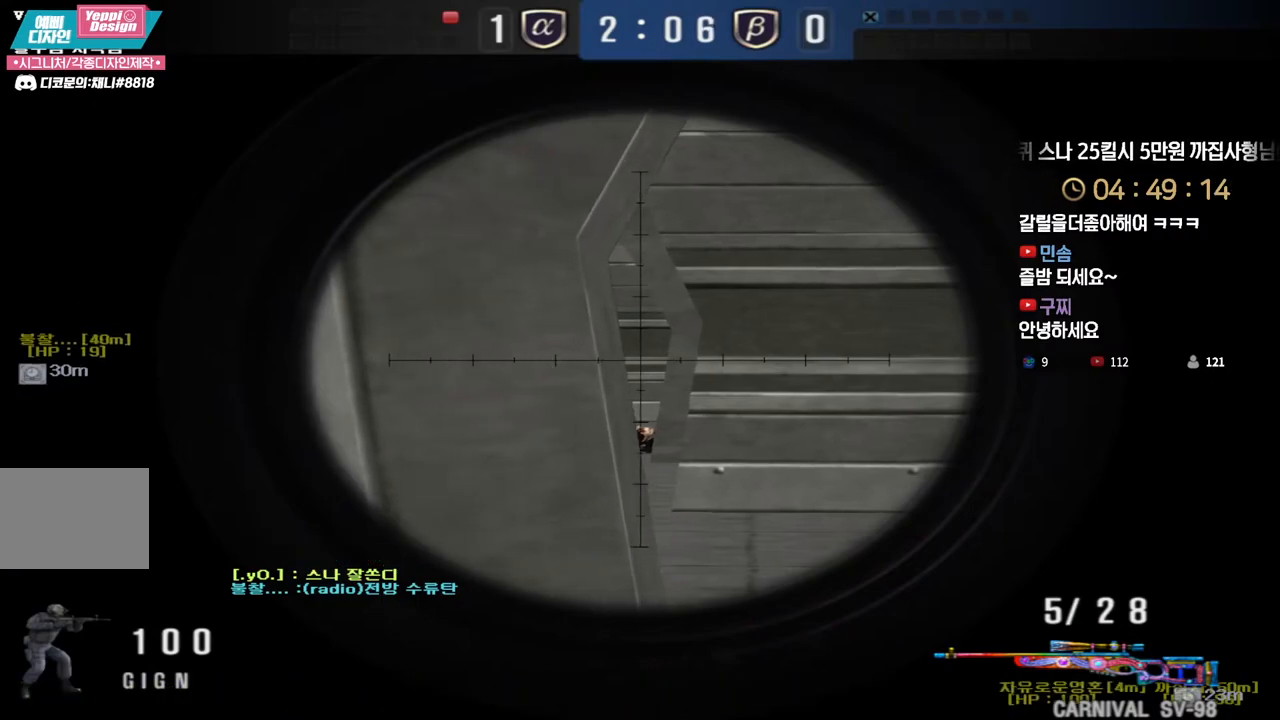
{"keys": ["shift"], "events": [[33, "a", "down"], [83, "a", "up"]]}
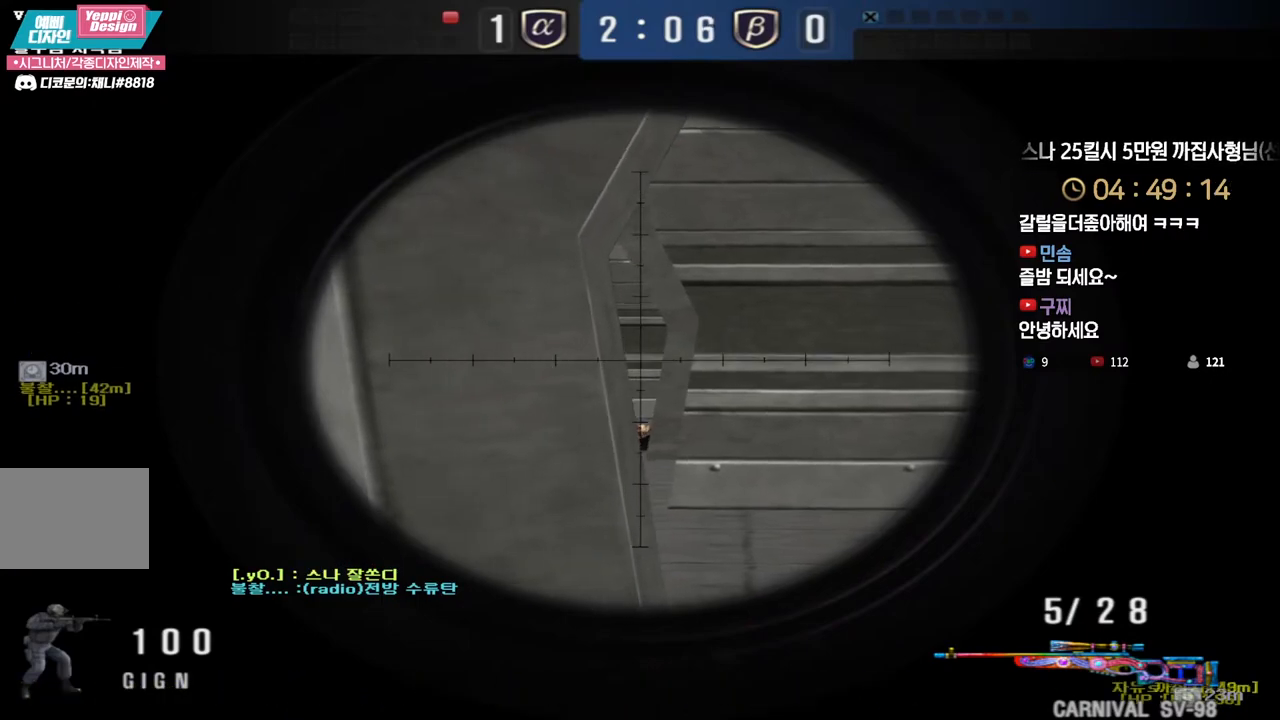
{"keys": ["shift"], "events": [[217, "a", "down"], [267, "a", "up"]]}
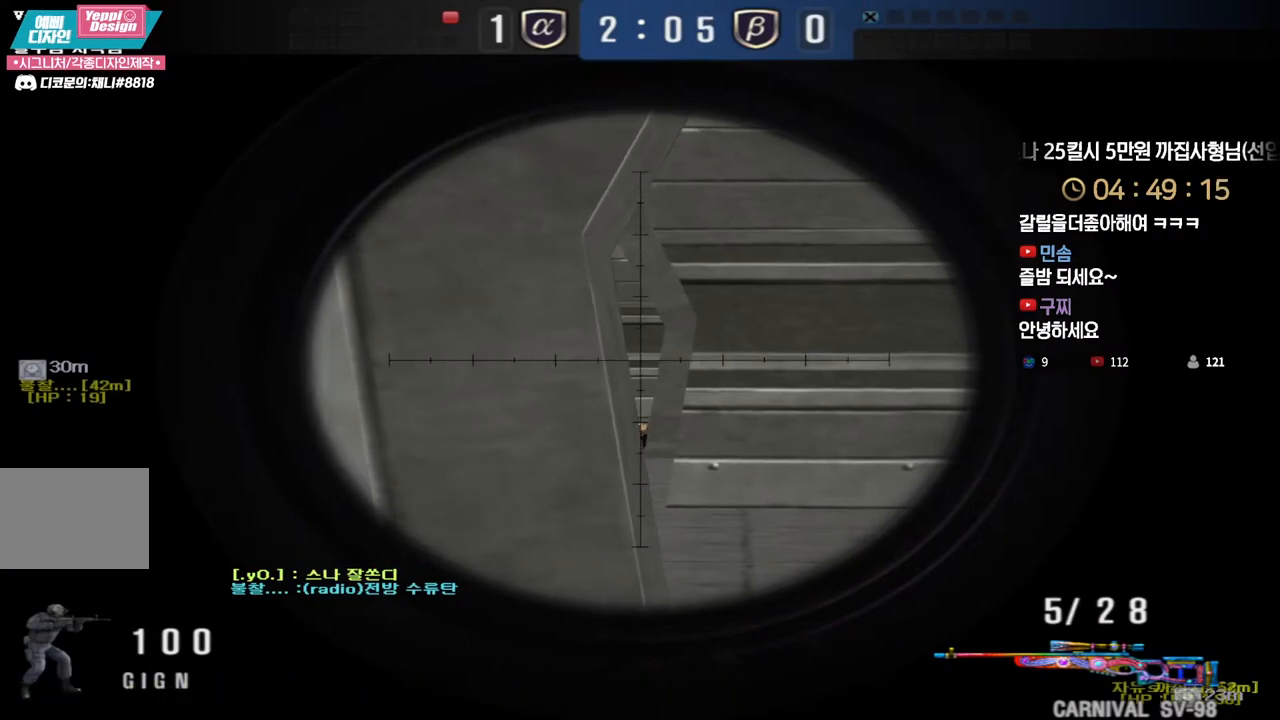
{"keys": ["shift", "tab"], "events": [[167, "tab", "down"]]}
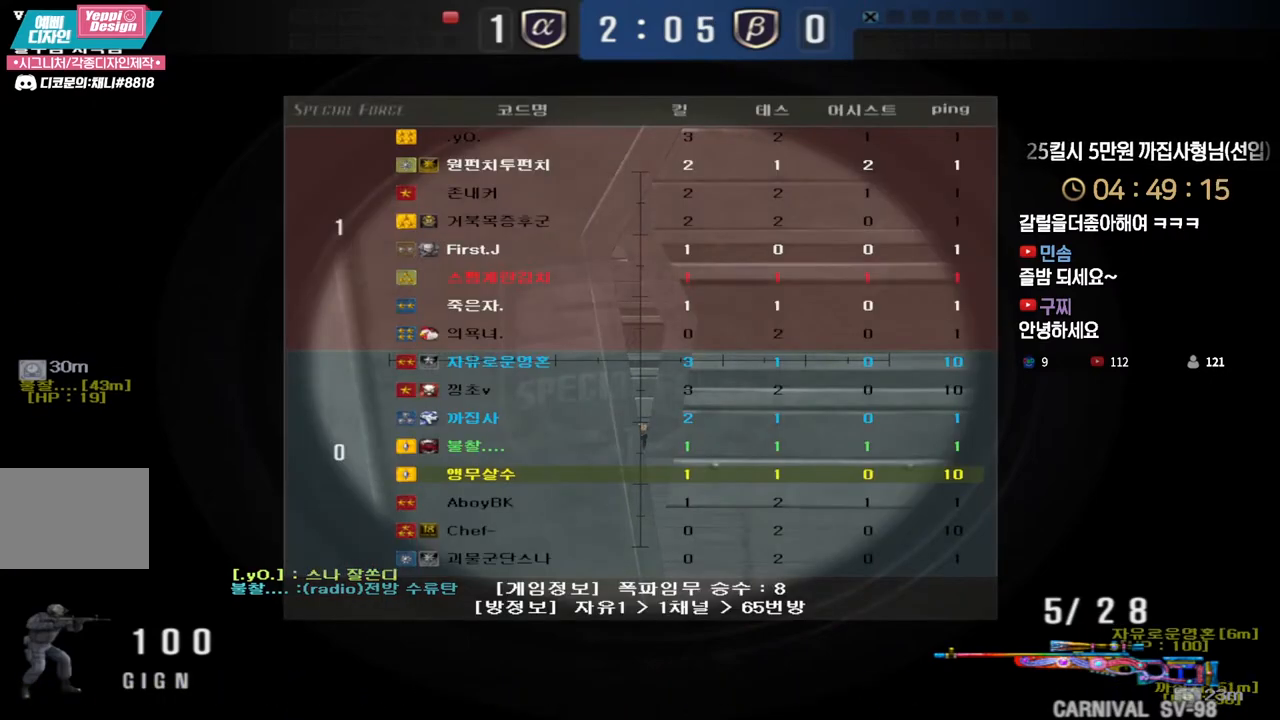
{"keys": ["shift"], "events": [[67, "tab", "up"]]}
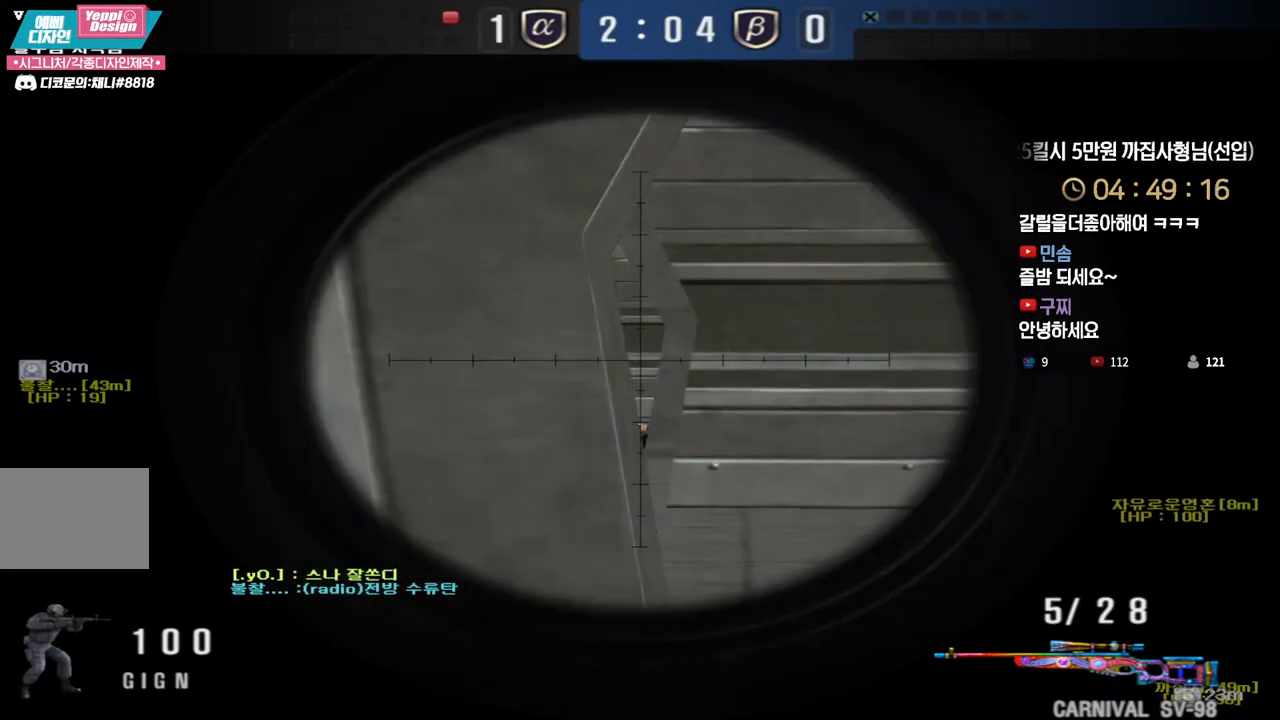
{"keys": ["shift"], "events": [[150, "d", "down"], [283, "d", "up"]]}
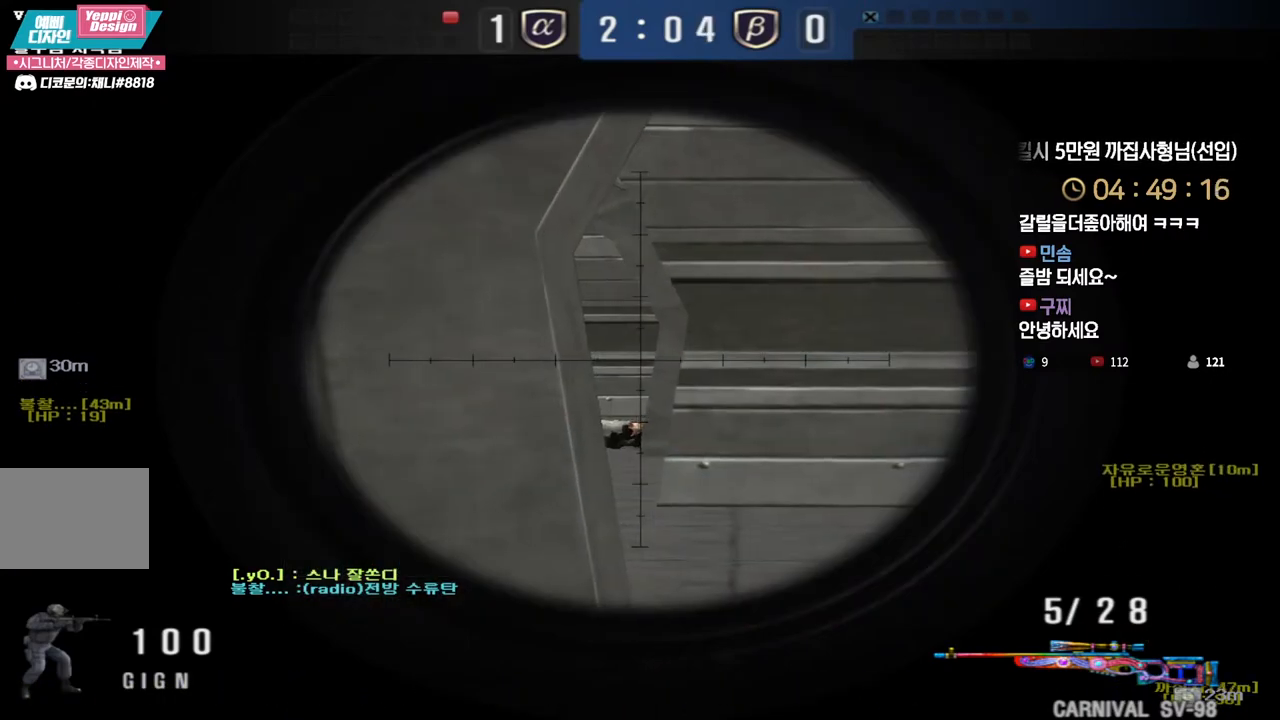
{"keys": ["shift"], "events": [[117, "a", "down"], [183, "a", "up"], [383, "a", "down"], [450, "a", "up"], [467, "shift", "up"], [500, "shift", "down"]]}
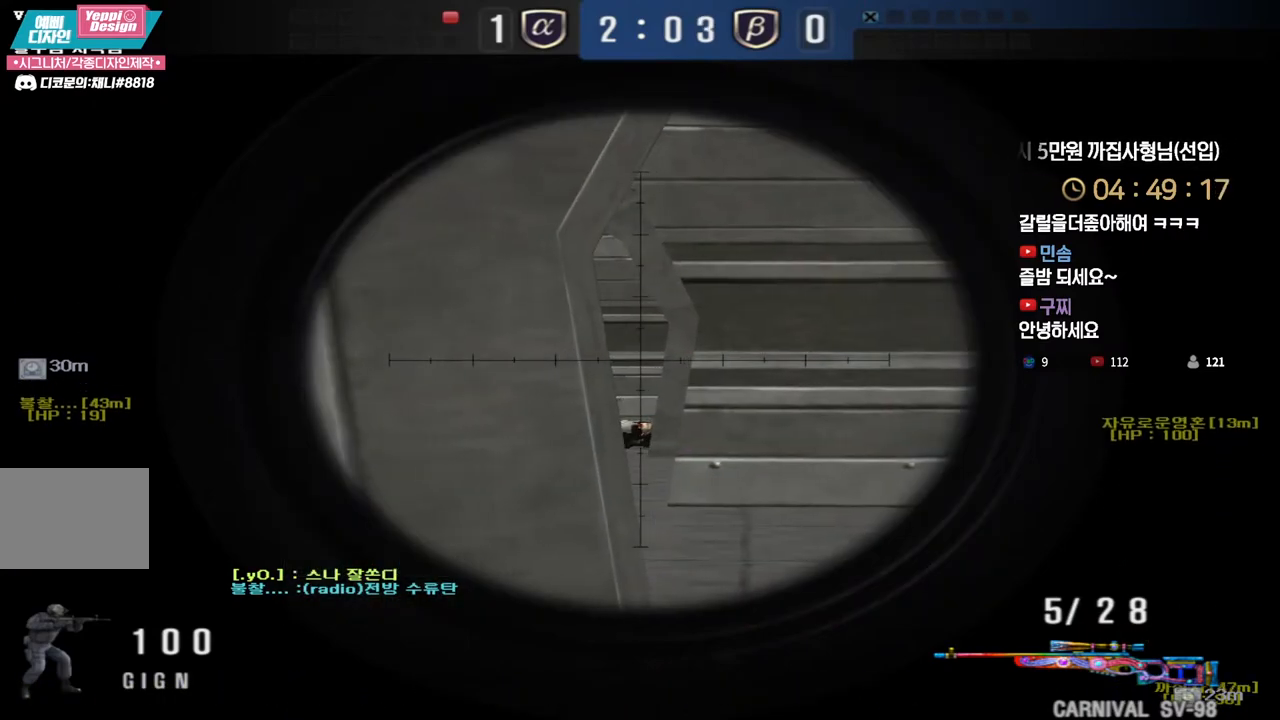
{"keys": ["shift"], "events": [[67, "a", "down"], [117, "a", "up"], [250, "a", "down"], [317, "a", "up"]]}
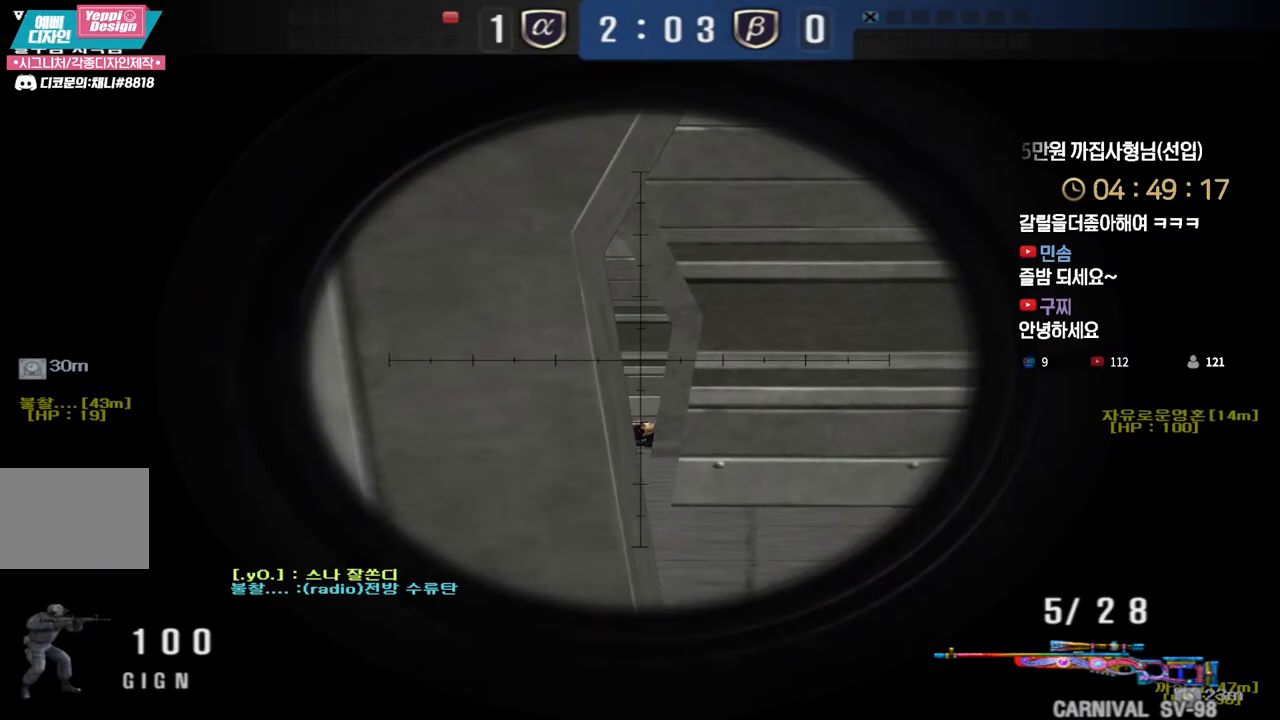
{"keys": ["shift"], "events": []}
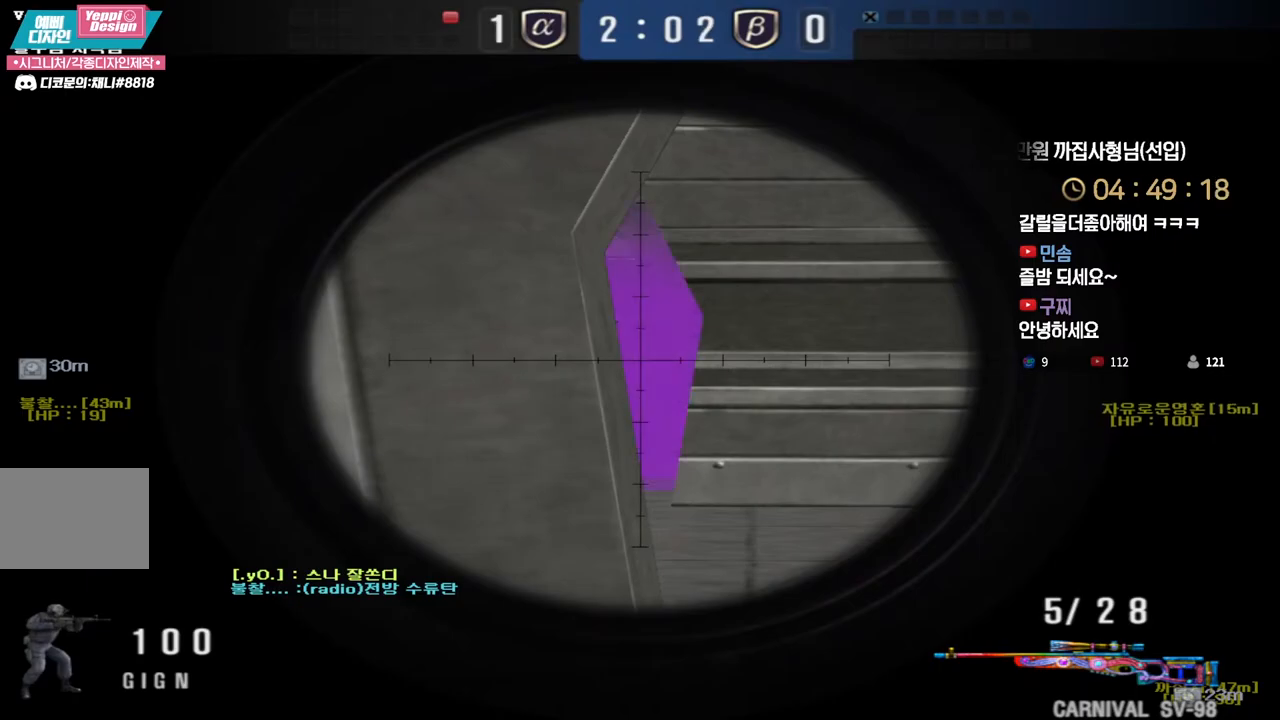
{"keys": ["shift"], "events": []}
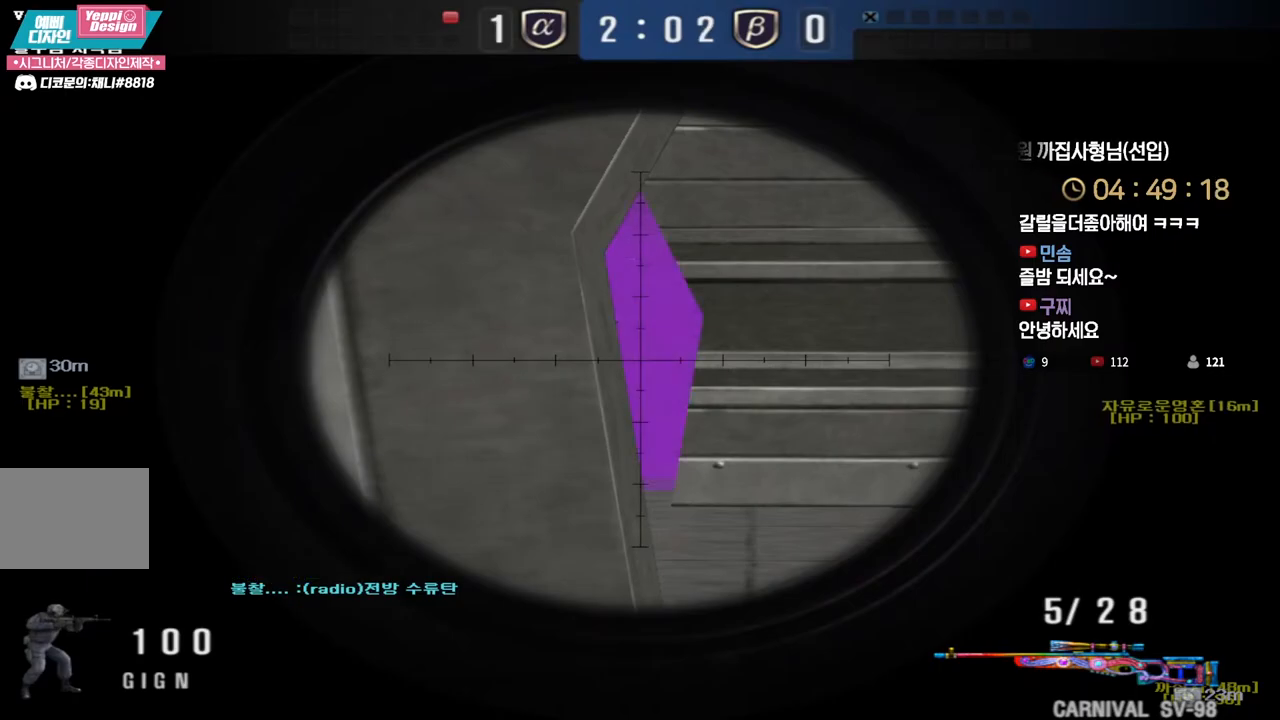
{"keys": ["shift"], "events": []}